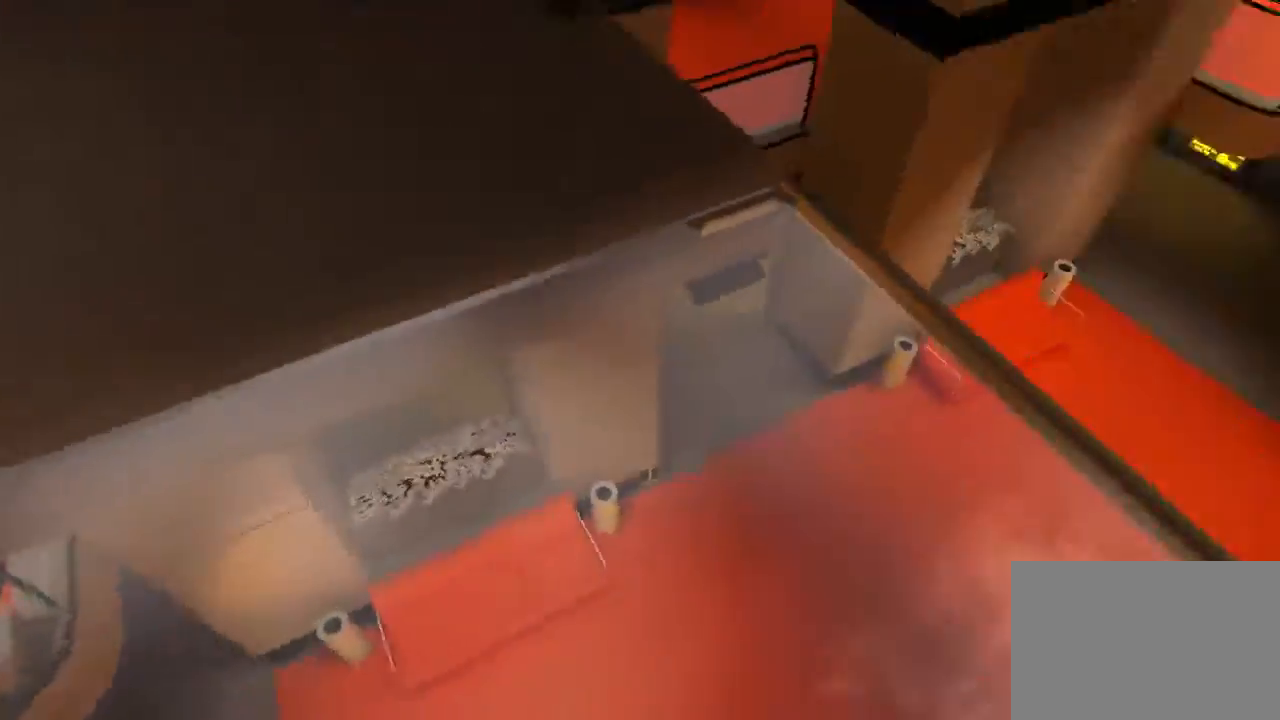
Gameplay with keyboard and mouse; each line is a JSON object with the keys and mouse buttons held at the frame after it. "events" lists presses ("down") and releases ("up") of "1", "2", "3", "4", "5", "a", "alt", "c", "ctrl", "d", "e", "f", "q", "r", "s", "shift", "space", "tab", "v", "w", "x", "z", "mouse_left", "mouse_middle", "mouse_right", "mouse_wheel_up" and "mouse_wheel_down" between this image and that frame as [ms after this image, input, new state], when the widget could be followed in between. "mouse_left", "mouse_middle", "mouse_right", "mouse_wheel_up", "mouse_wheel_down" = the "left", "middle", "right", "wheel_up", "wheel_down" buttons of the "mouse" list. No other keys are recorded. Mouse movement is not recorded.
{"keys": [], "mouse": [], "events": [[300, "space", "down"], [400, "space", "up"]]}
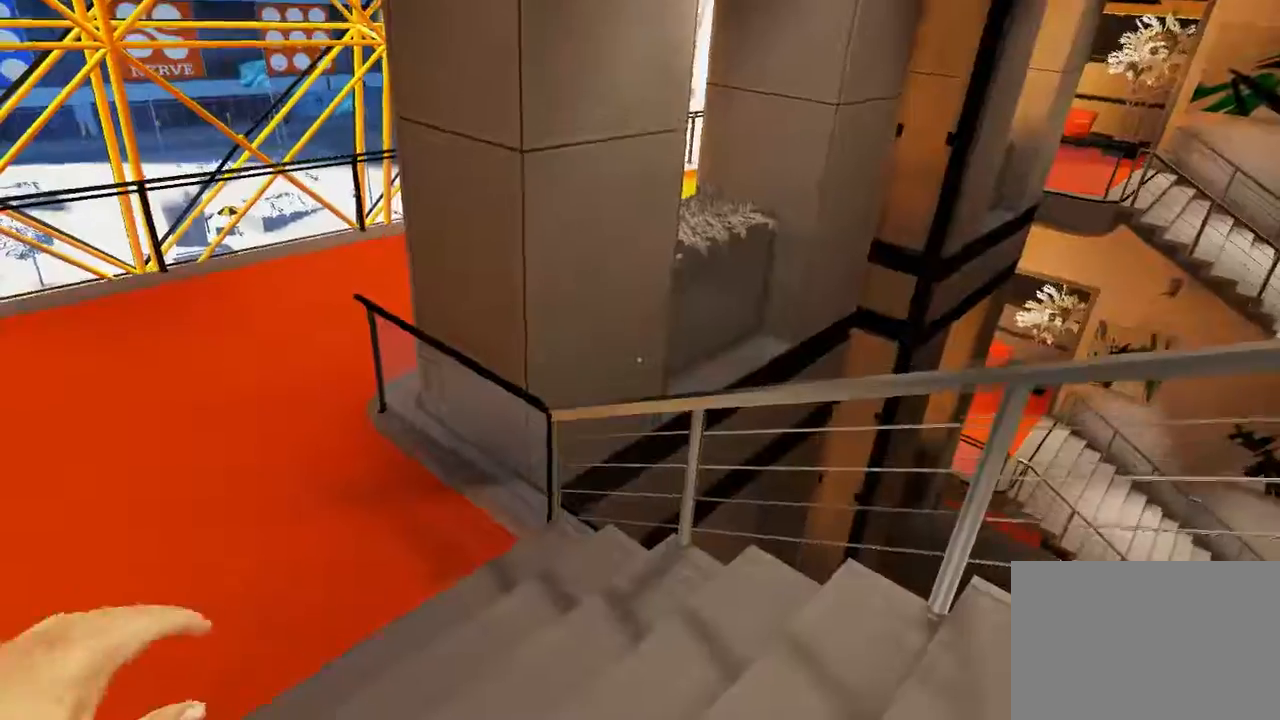
{"keys": [], "mouse": [], "events": []}
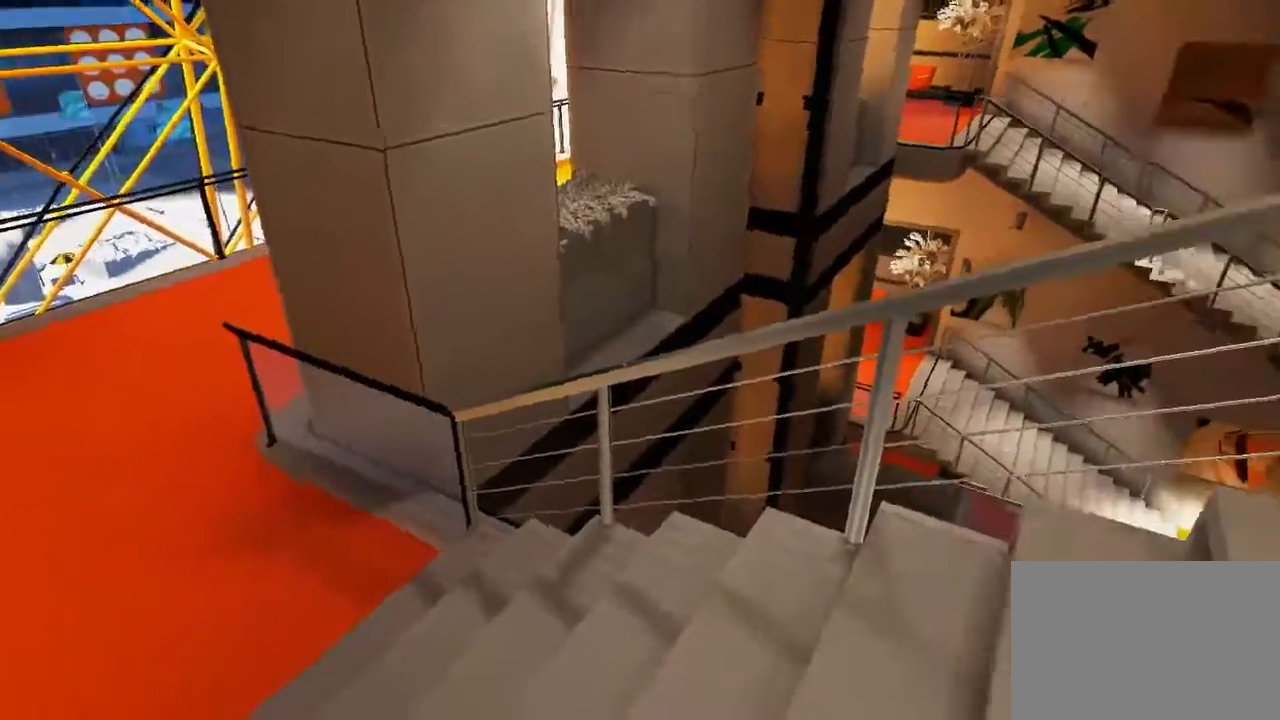
{"keys": ["w"], "mouse": [], "events": [[433, "w", "down"]]}
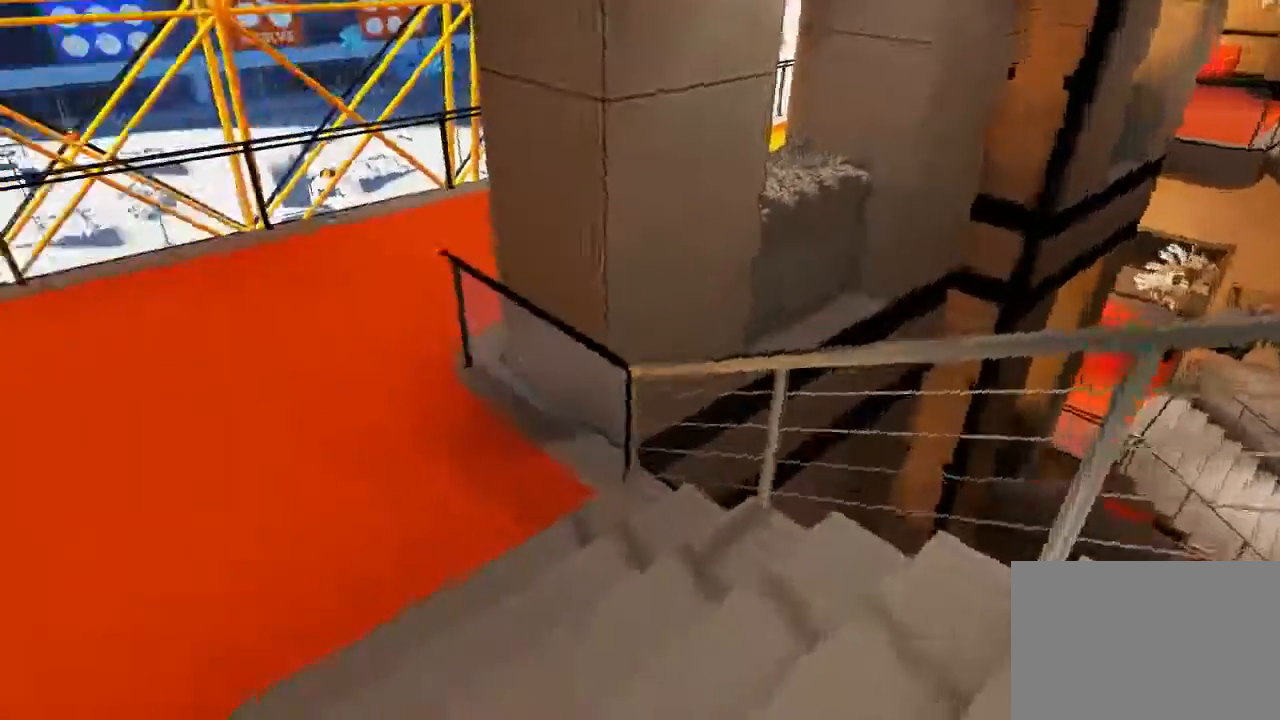
{"keys": ["space", "w"], "mouse": [], "events": [[450, "space", "down"]]}
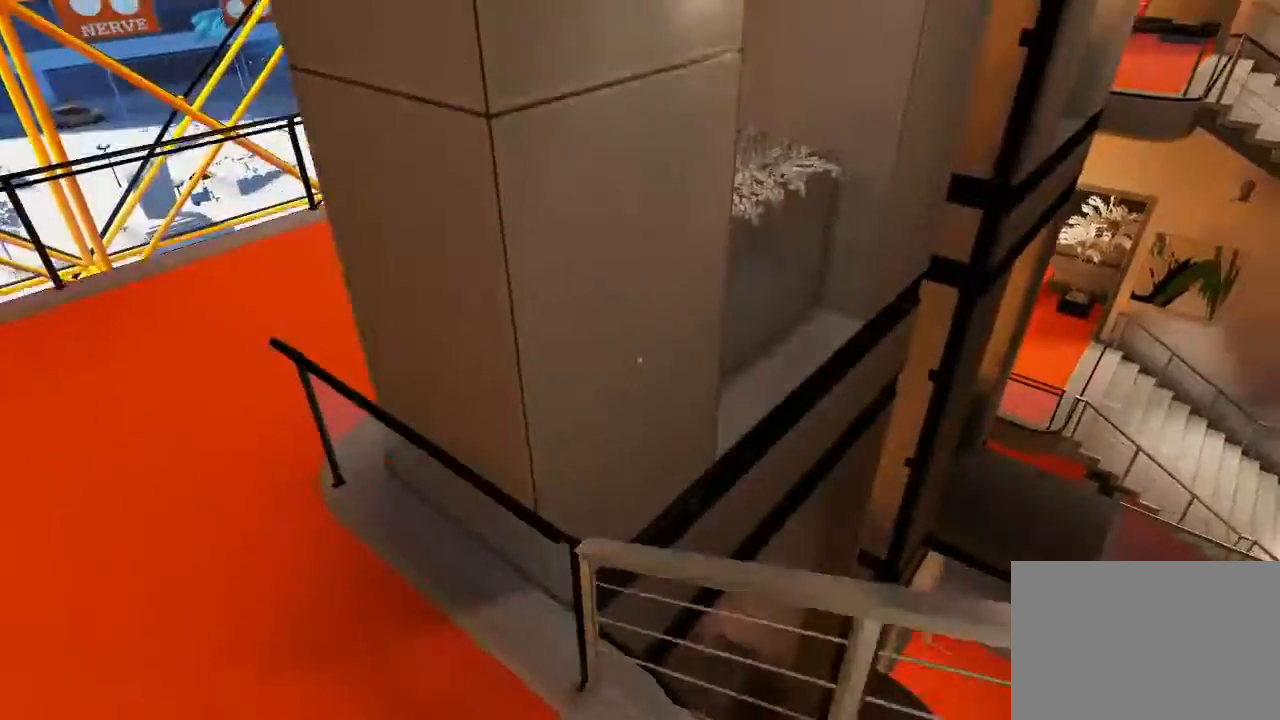
{"keys": ["w"], "mouse": ["left"], "events": [[50, "space", "up"], [500, "mouse_left", "down"]]}
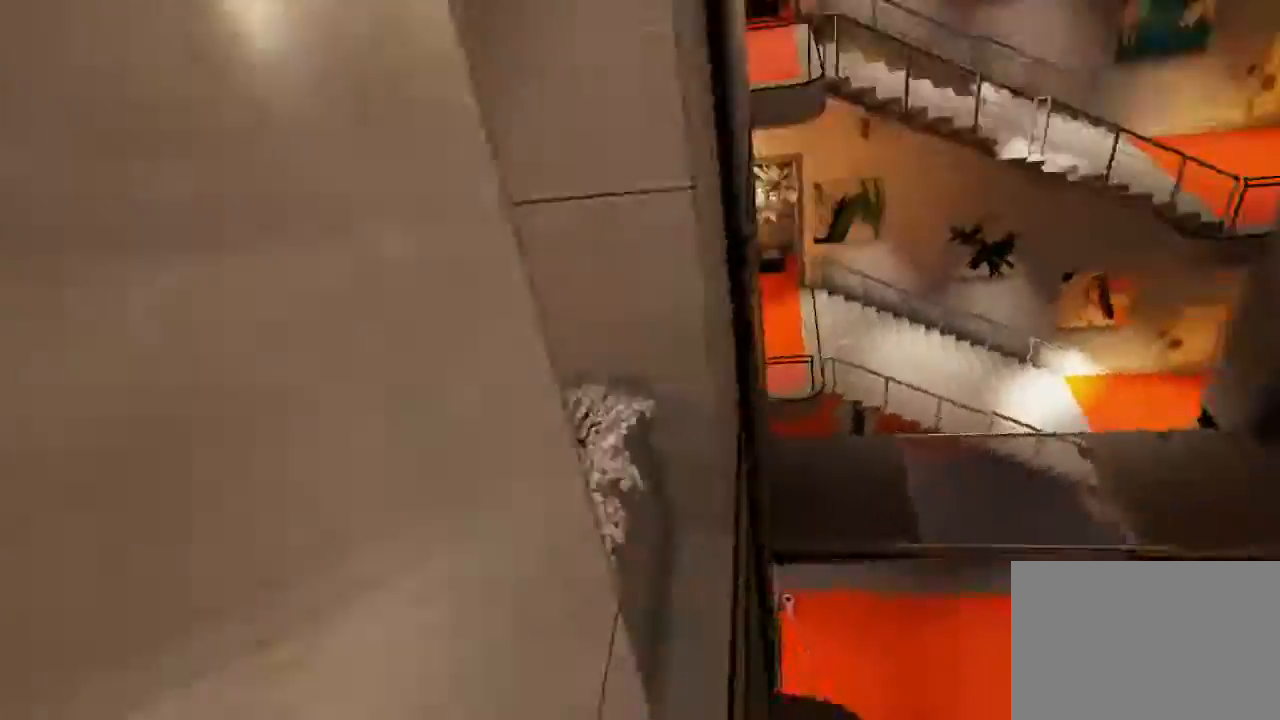
{"keys": ["a"], "mouse": [], "events": [[283, "mouse_left", "up"], [300, "a", "down"], [300, "w", "up"]]}
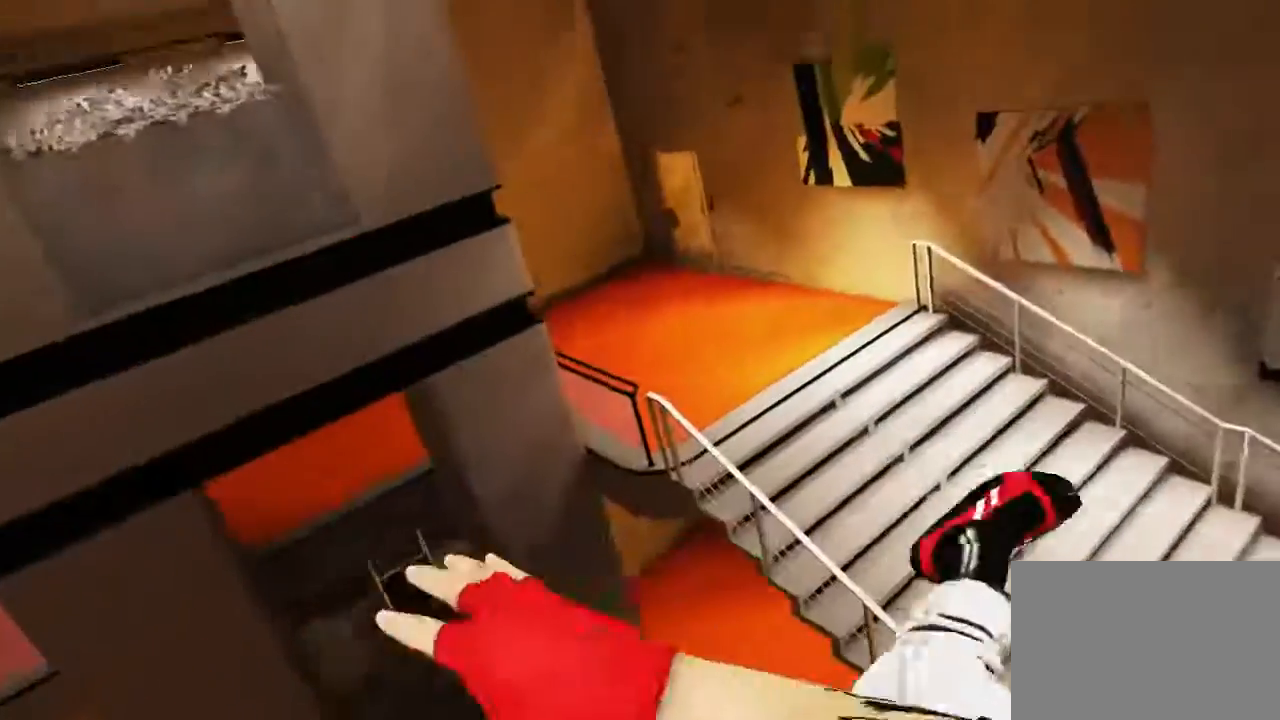
{"keys": ["a"], "mouse": ["wheel_down"], "events": [[283, "mouse_wheel_down", "down"]]}
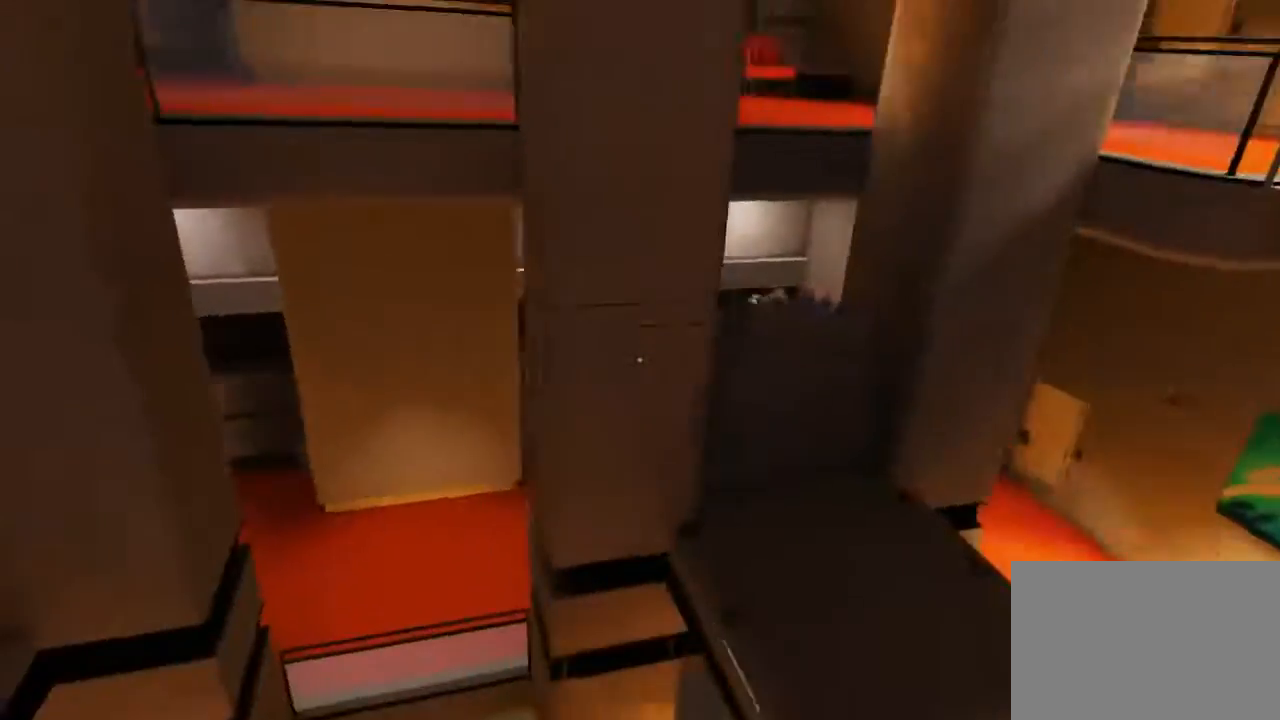
{"keys": ["w"], "mouse": [], "events": [[50, "a", "up"], [317, "mouse_wheel_down", "up"], [400, "w", "down"]]}
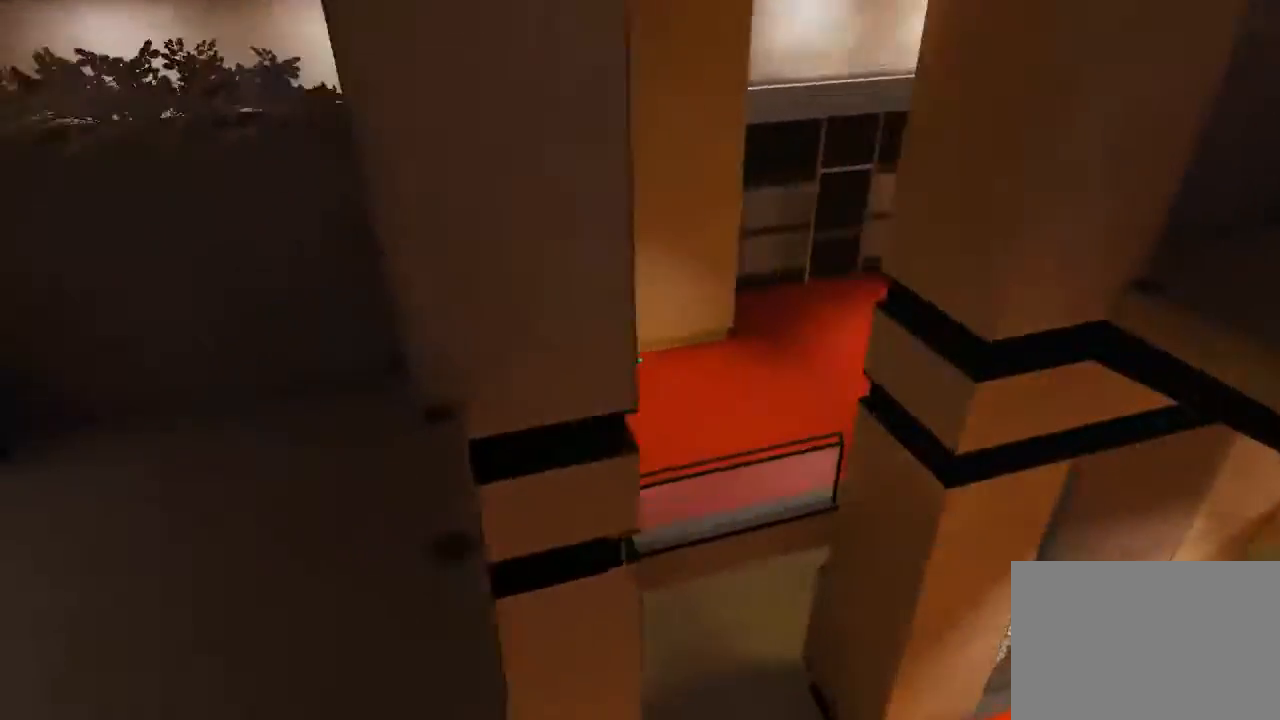
{"keys": ["w"], "mouse": [], "events": []}
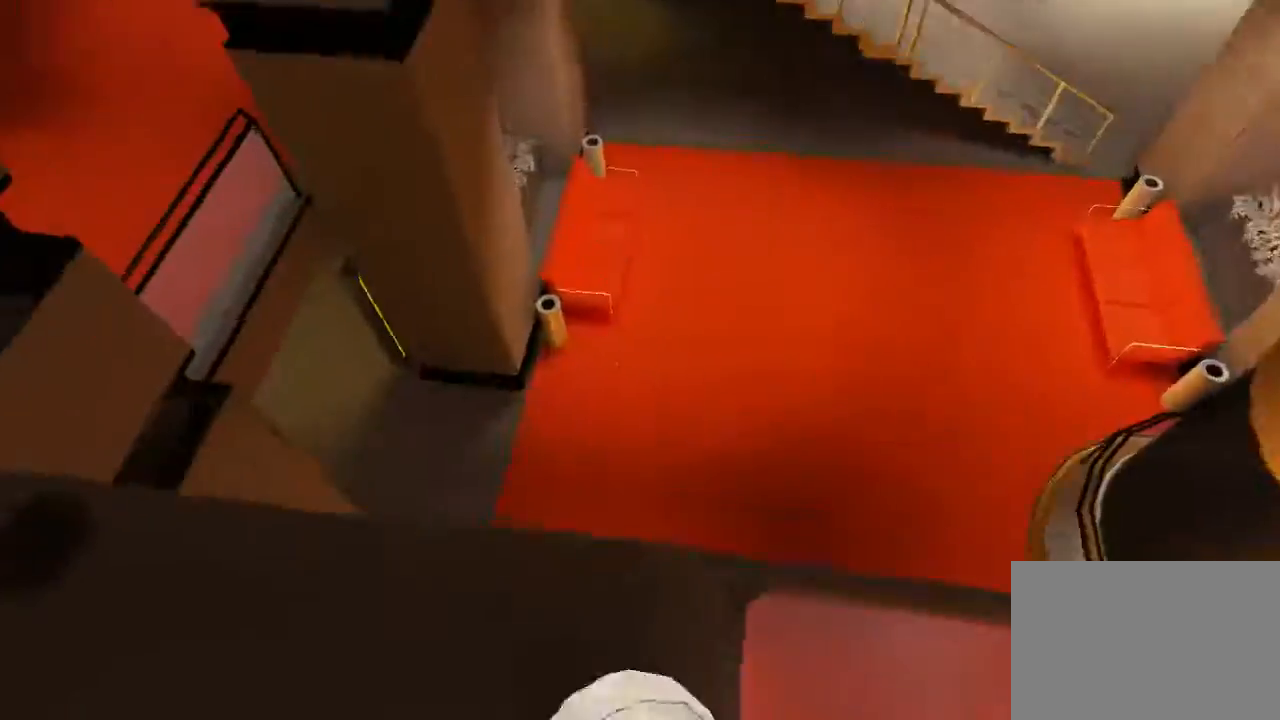
{"keys": [], "mouse": [], "events": [[183, "w", "up"]]}
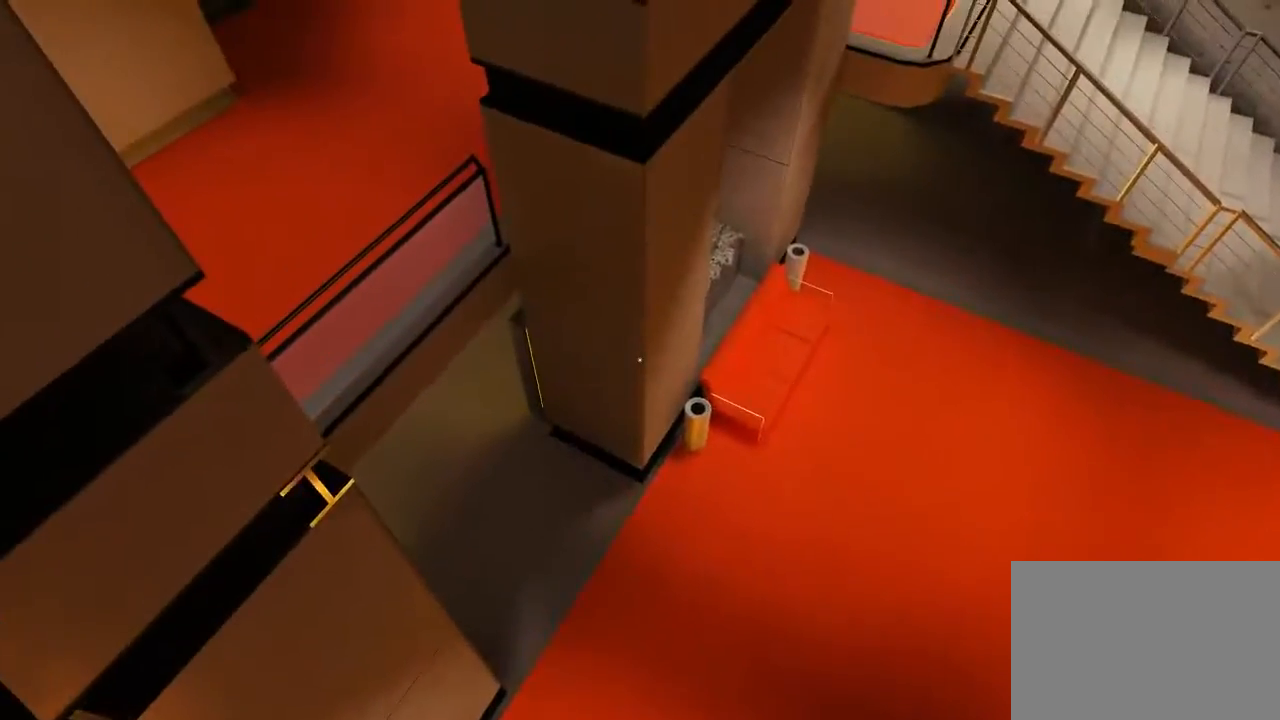
{"keys": [], "mouse": [], "events": []}
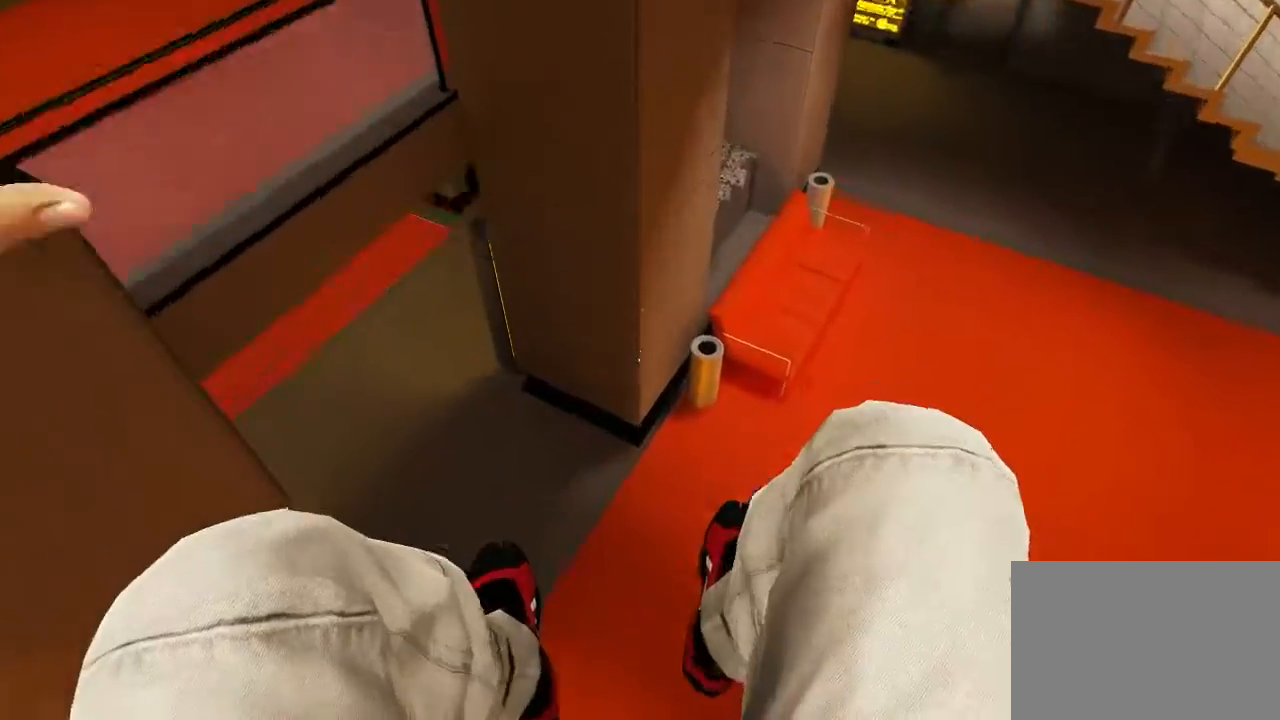
{"keys": [], "mouse": [], "events": [[133, "mouse_left", "down"], [450, "mouse_left", "up"]]}
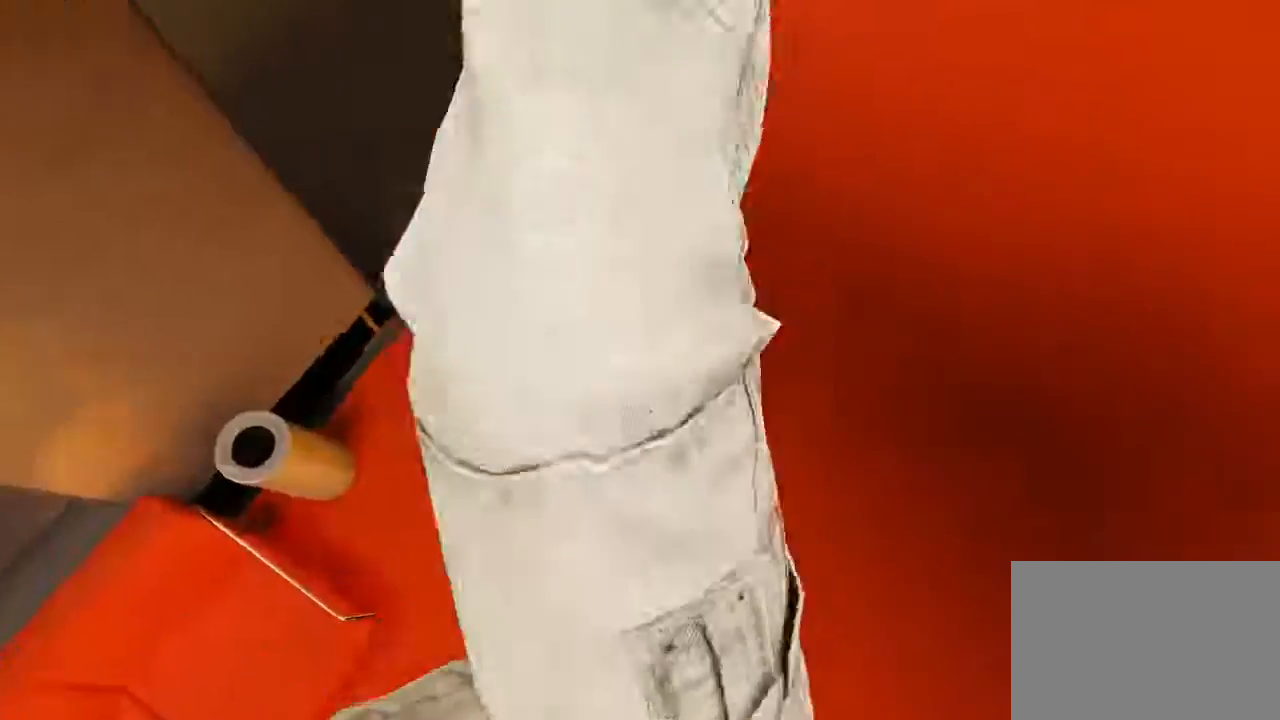
{"keys": [], "mouse": [], "events": []}
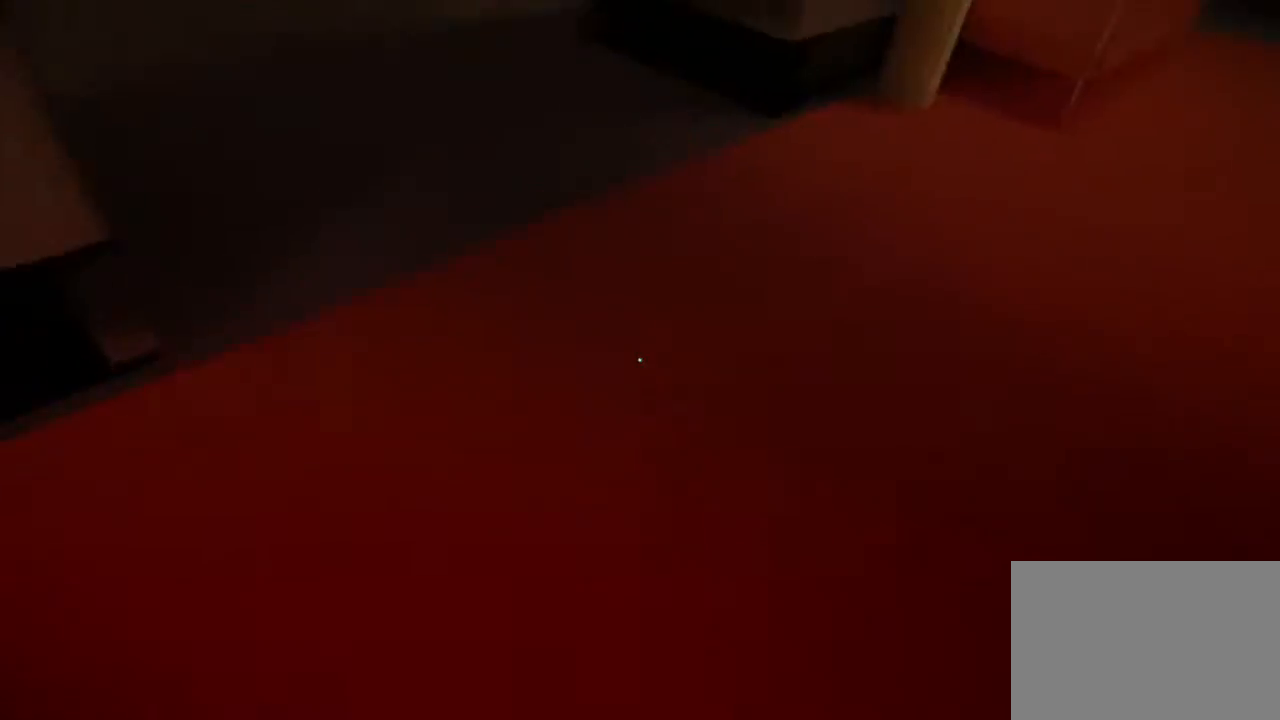
{"keys": ["w"], "mouse": [], "events": [[167, "w", "down"]]}
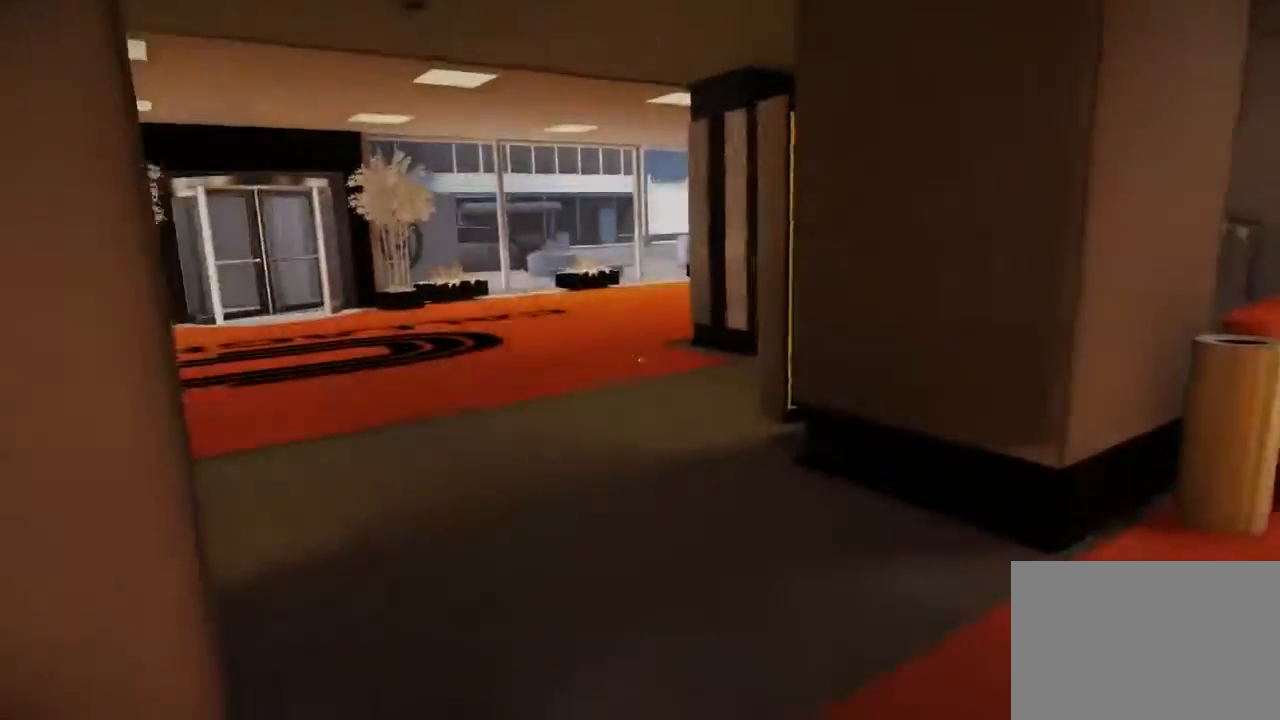
{"keys": ["w"], "mouse": [], "events": [[317, "a", "down"], [350, "w", "up"], [383, "space", "down"], [417, "a", "up"], [483, "space", "up"], [483, "w", "down"]]}
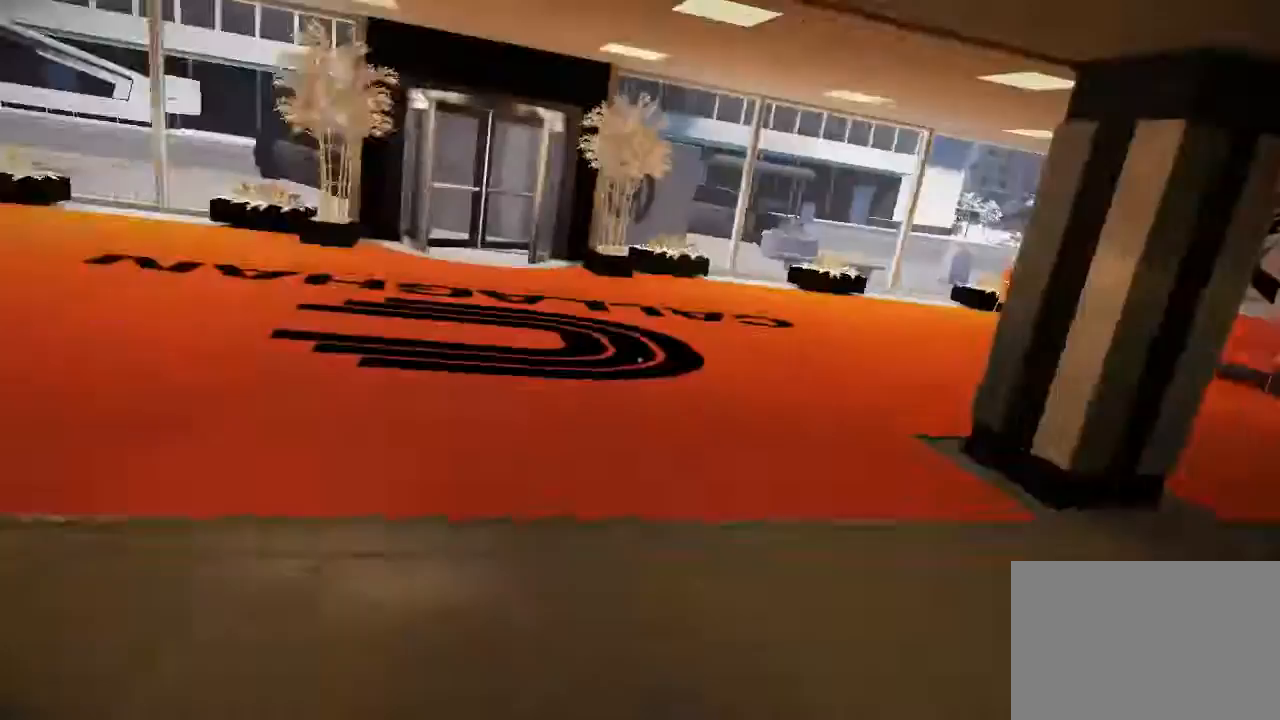
{"keys": ["w"], "mouse": [], "events": []}
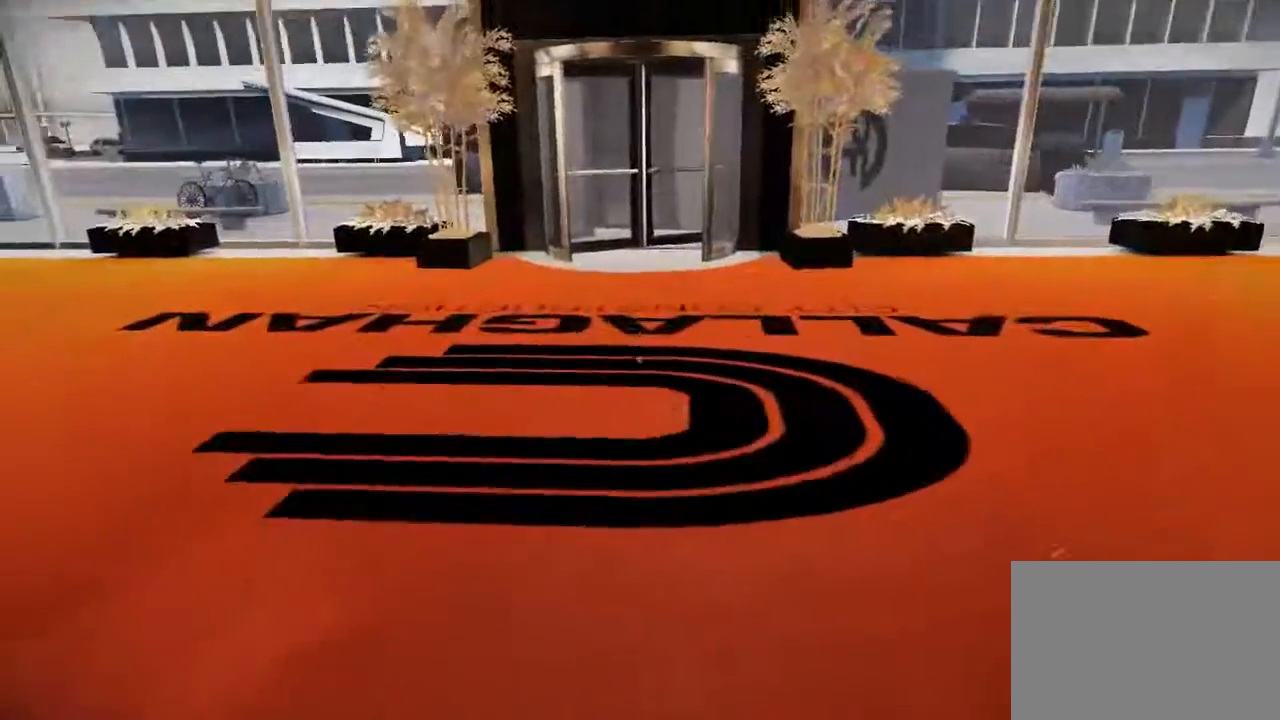
{"keys": ["w"], "mouse": [], "events": []}
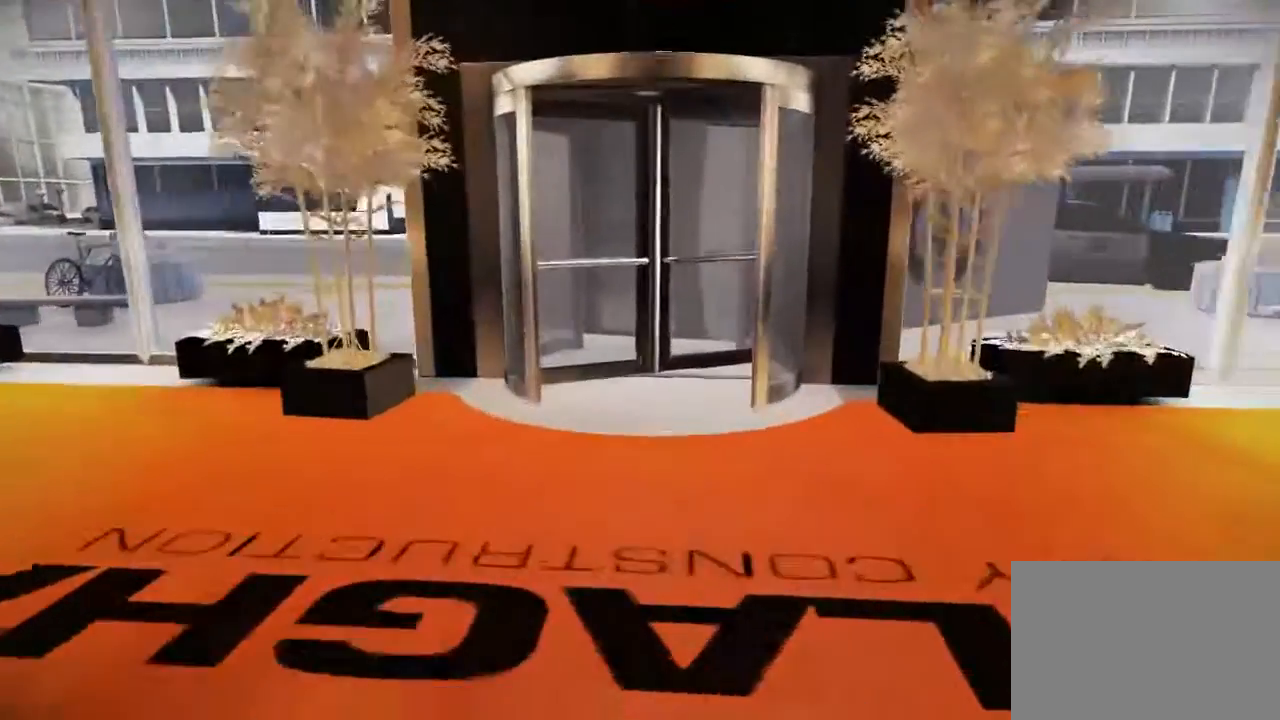
{"keys": ["w"], "mouse": [], "events": []}
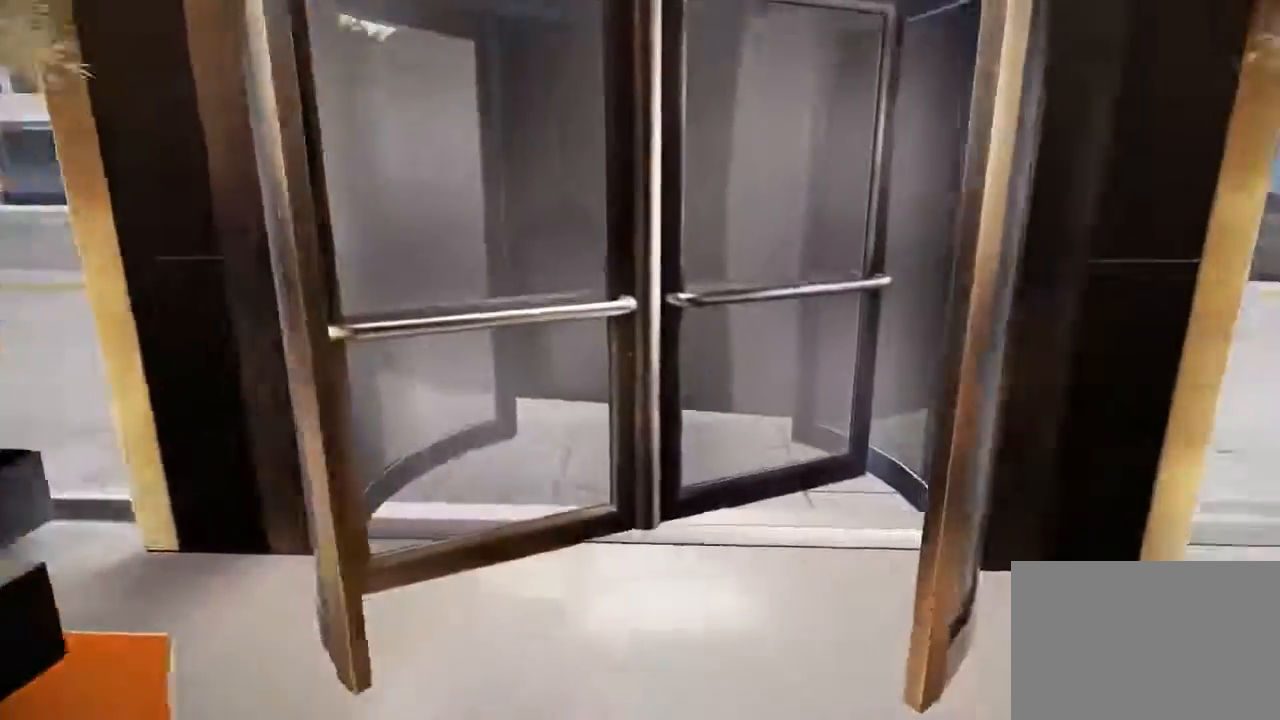
{"keys": [], "mouse": [], "events": [[500, "w", "up"]]}
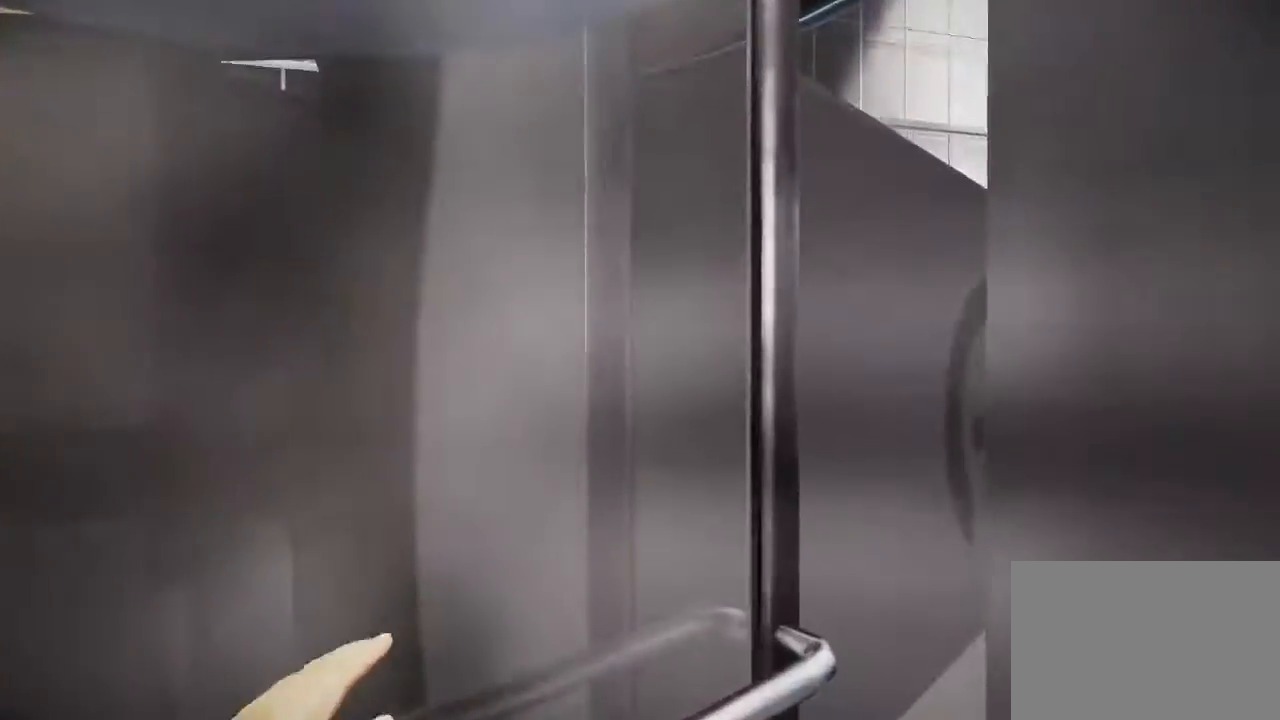
{"keys": [], "mouse": [], "events": []}
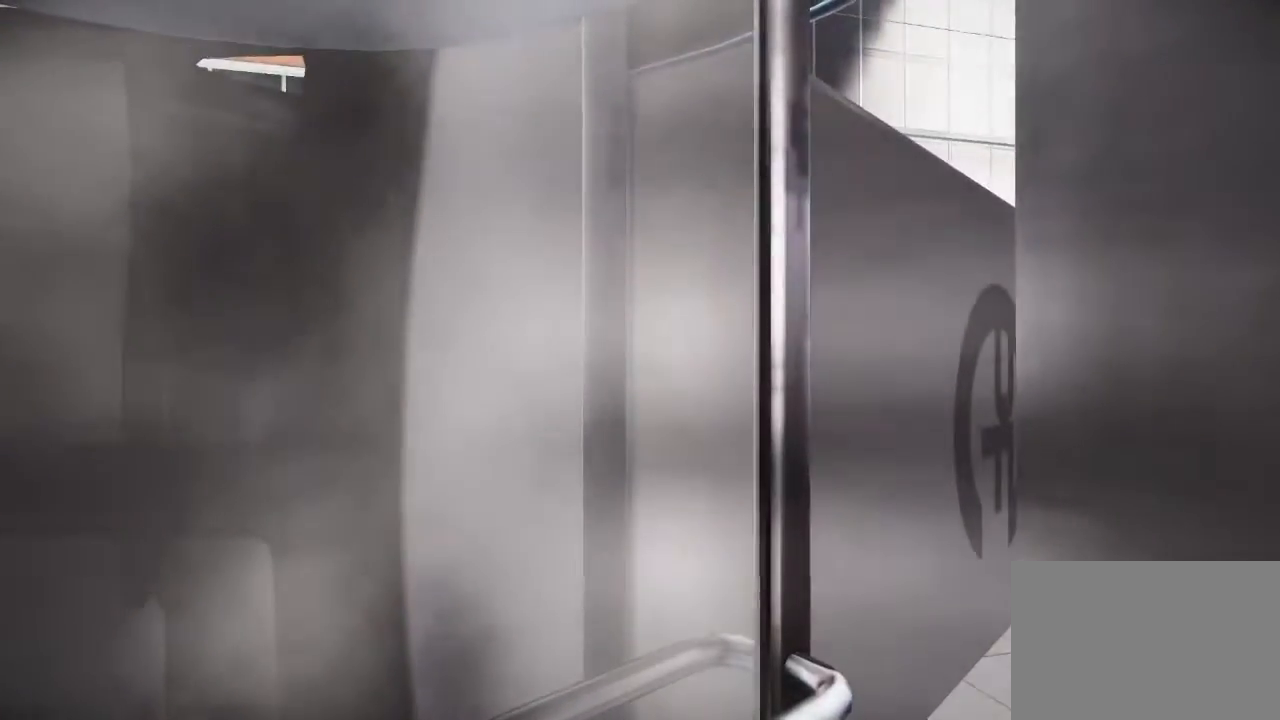
{"keys": [], "mouse": [], "events": []}
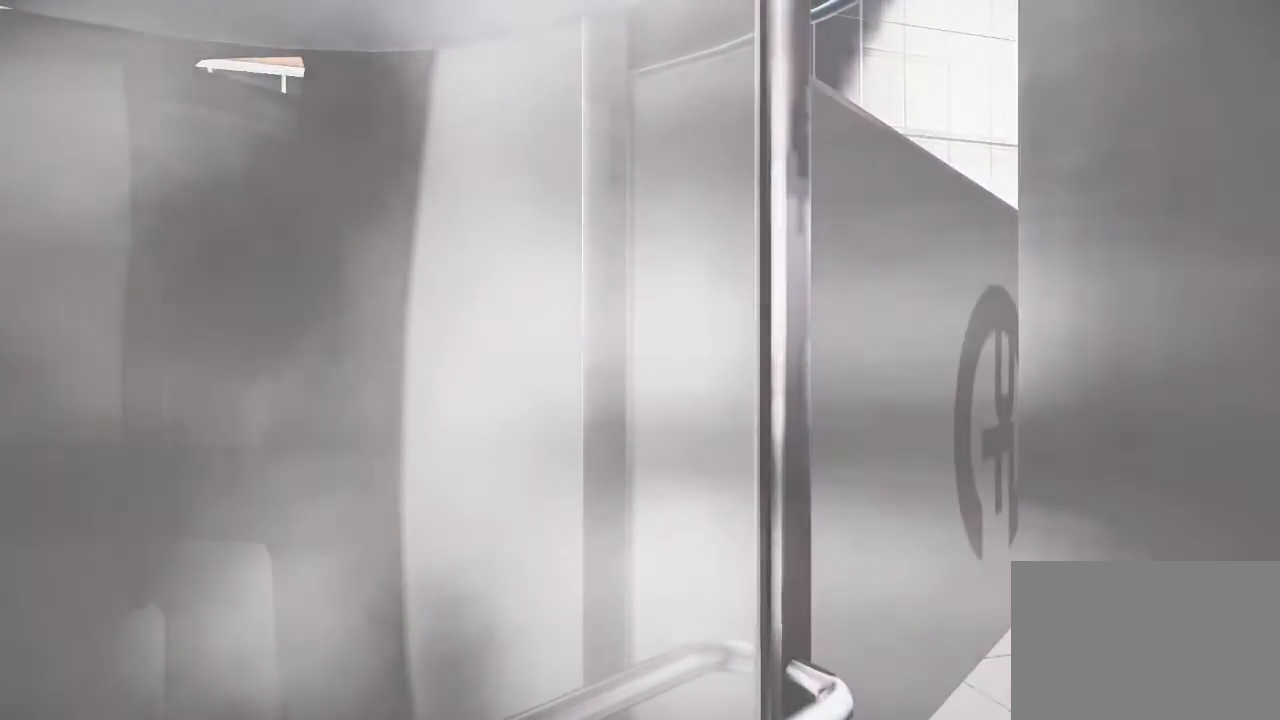
{"keys": [], "mouse": [], "events": []}
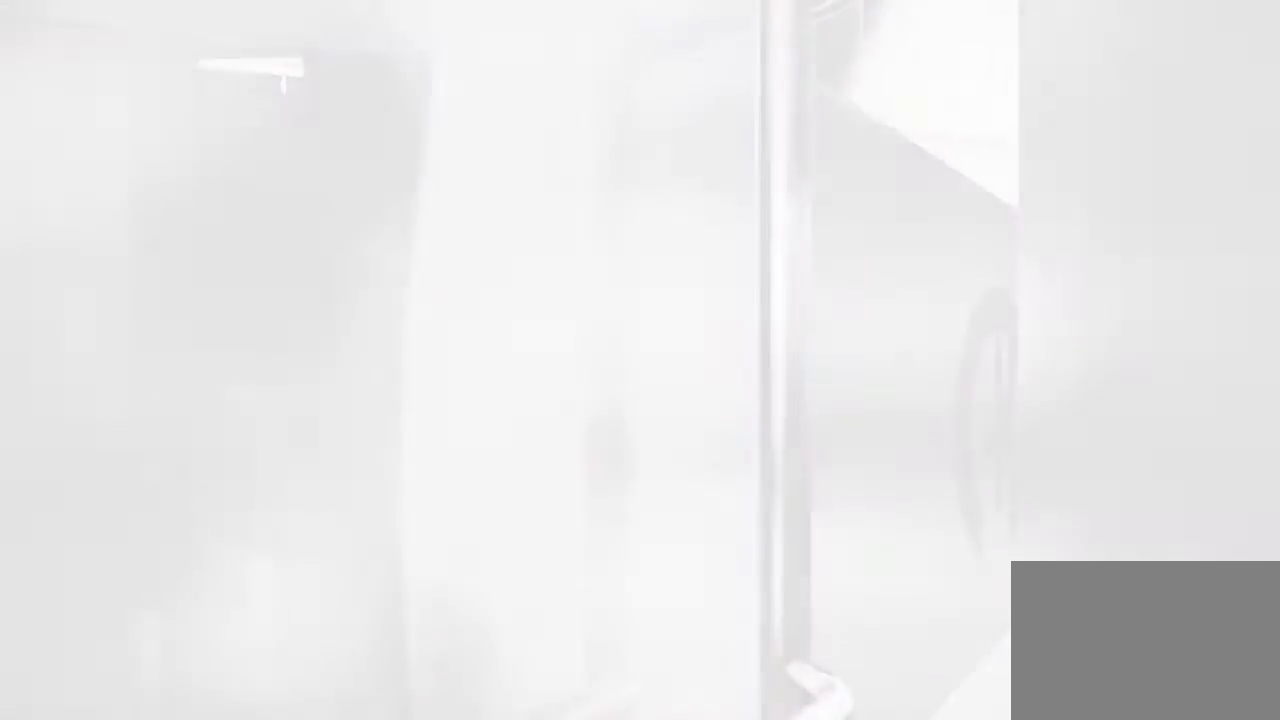
{"keys": [], "mouse": [], "events": []}
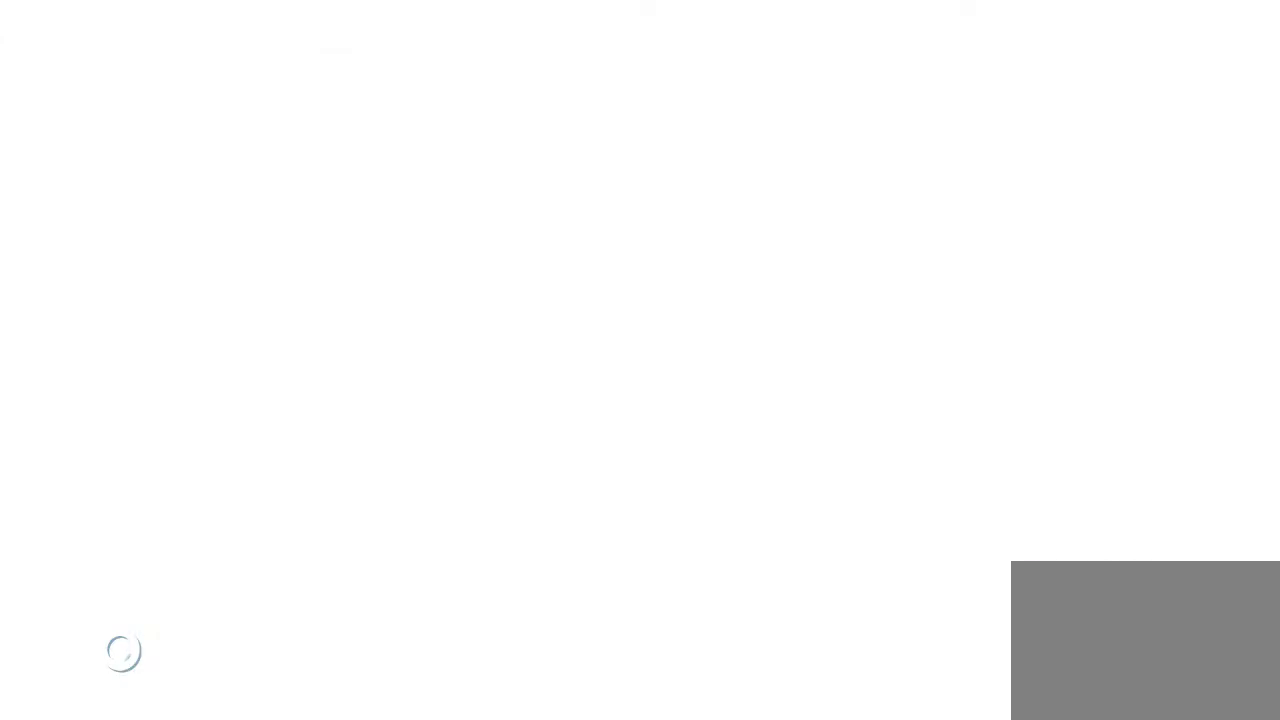
{"keys": [], "mouse": [], "events": []}
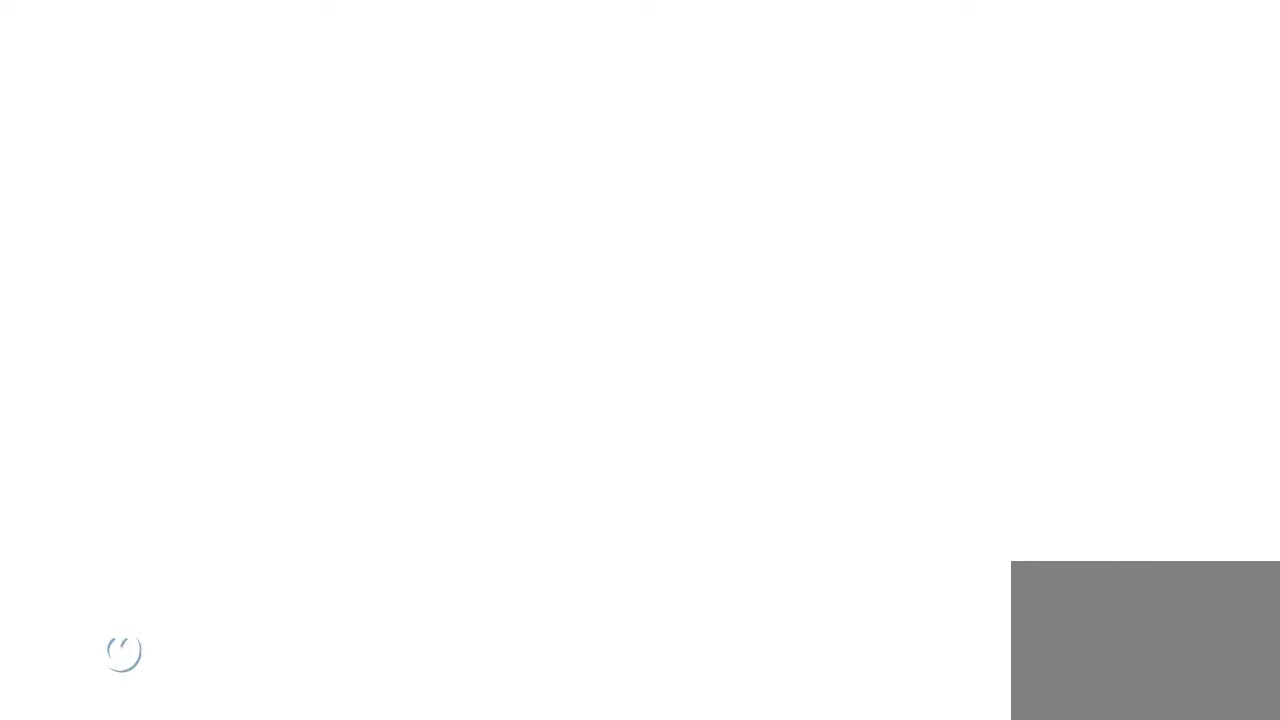
{"keys": [], "mouse": [], "events": []}
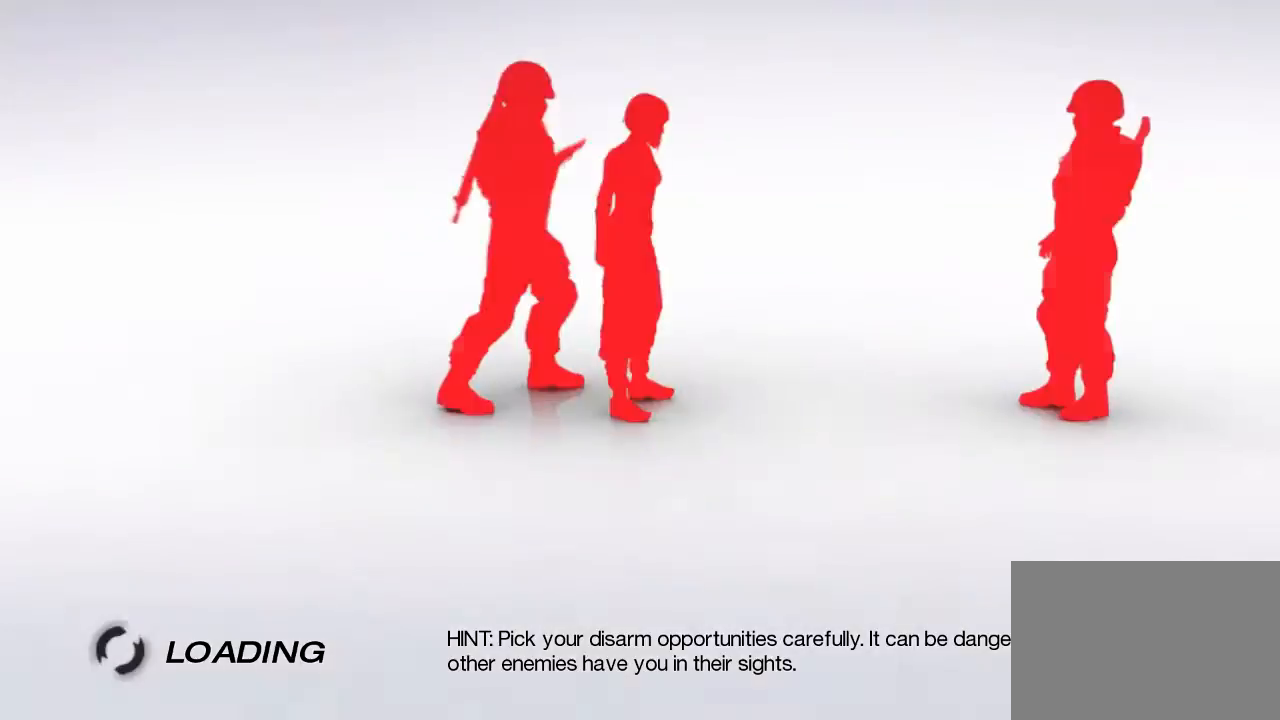
{"keys": [], "mouse": [], "events": []}
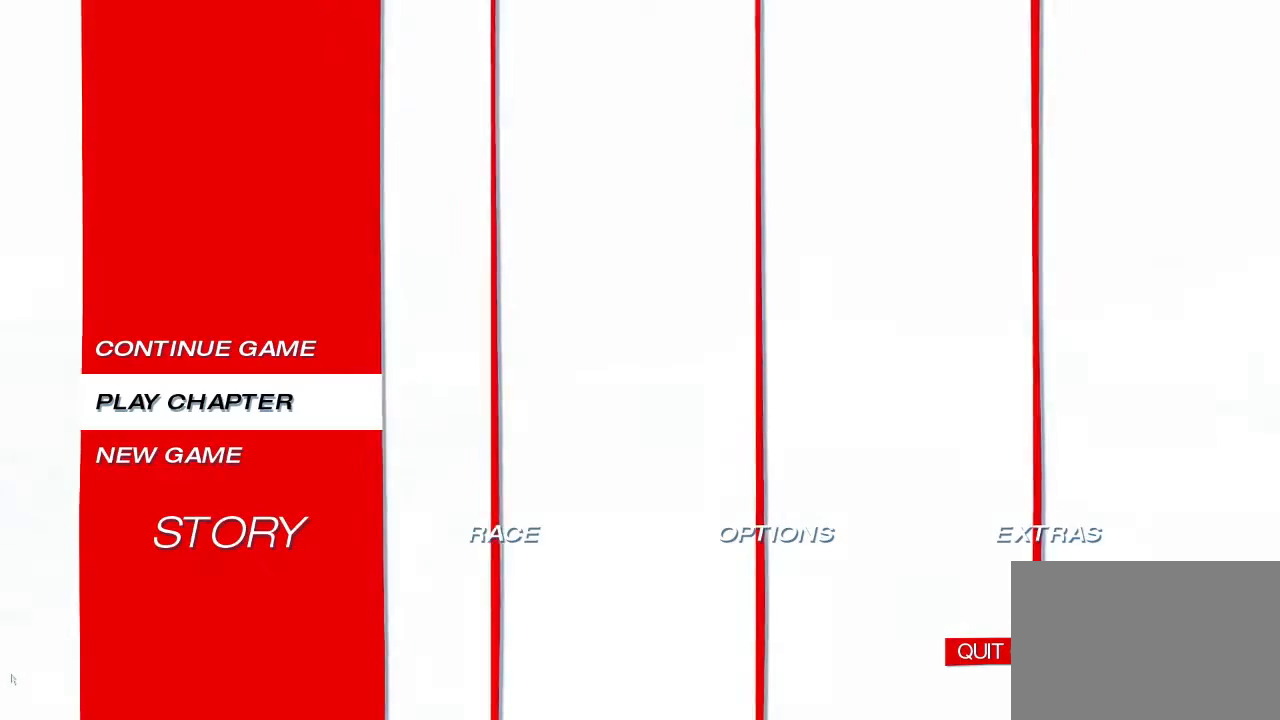
{"keys": [], "mouse": [], "events": []}
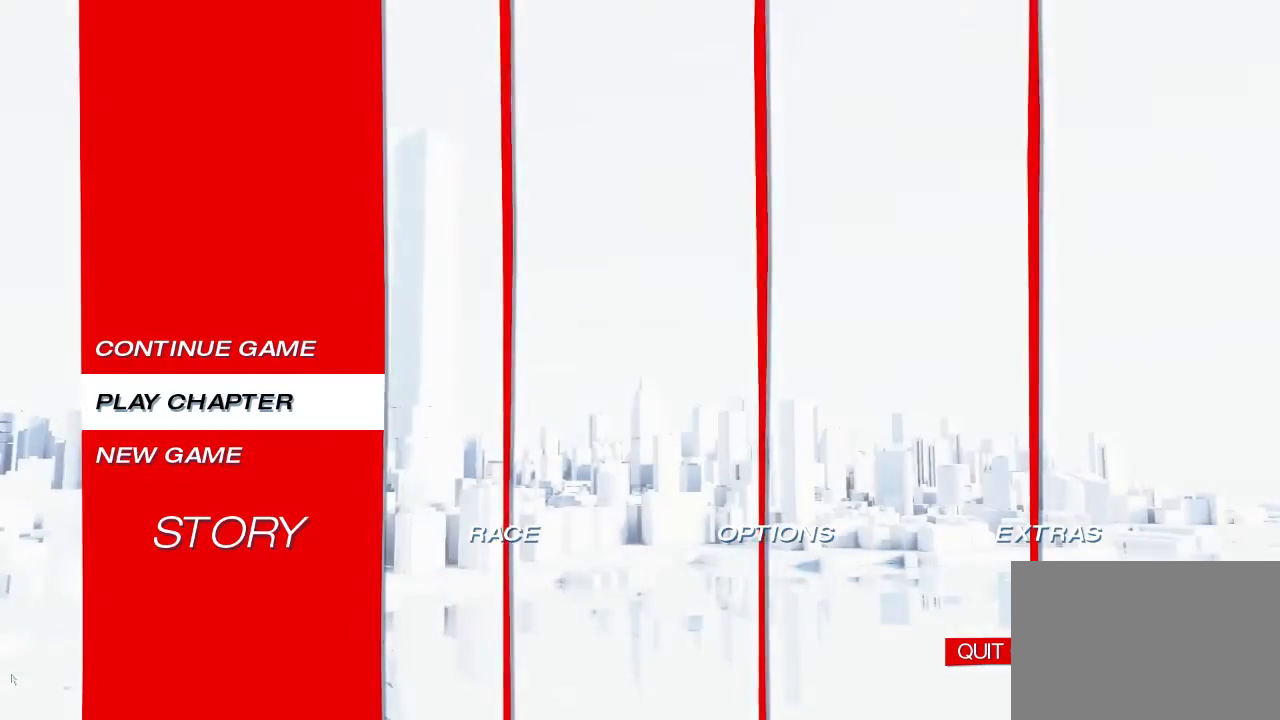
{"keys": [], "mouse": [], "events": []}